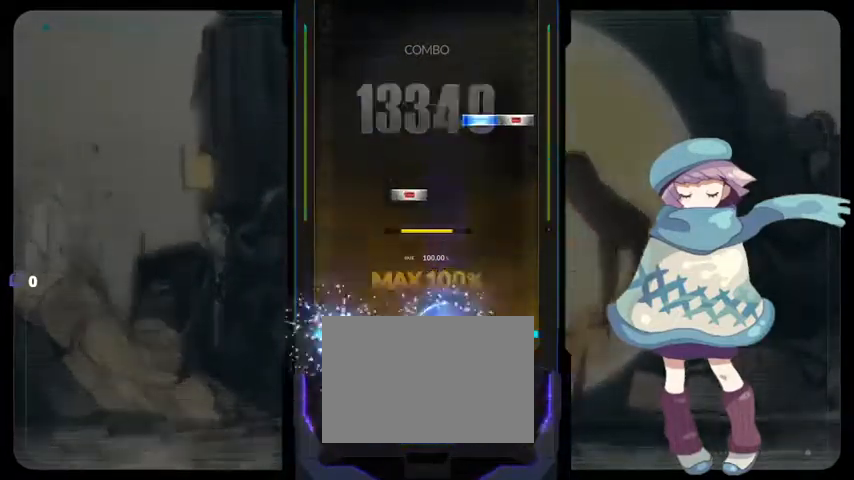
Gameplay with a controller (PlayStation layout); each line is a JSON object with the inputs held at the frame after it. "events" lists button and stick changes between this image and that frame as [ms after this image, input, new state], when the widget could be followed in between.
{"buttons": [], "left_stick": "center", "right_stick": "center", "events": [[100, "DPAD_LEFT", "up"], [233, "DPAD_RIGHT", "down"], [300, "DPAD_RIGHT", "up"], [367, "CIRCLE", "down"], [367, "TRIANGLE", "down"], [467, "CIRCLE", "up"], [467, "TRIANGLE", "up"]]}
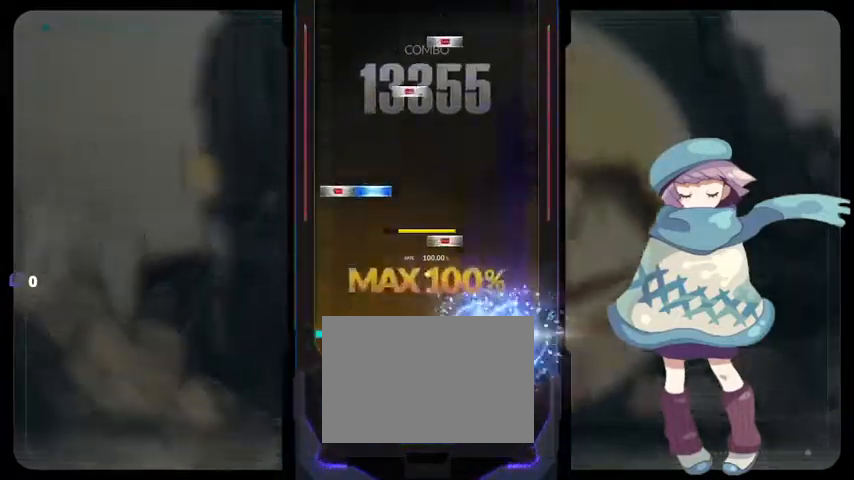
{"buttons": ["SQUARE"], "left_stick": "center", "right_stick": "center", "events": [[133, "SQUARE", "down"], [233, "DPAD_LEFT", "down"], [233, "DPAD_UP", "down"], [233, "SQUARE", "up"], [333, "DPAD_LEFT", "up"], [333, "DPAD_UP", "up"], [400, "DPAD_RIGHT", "down"], [467, "SQUARE", "down"], [500, "DPAD_RIGHT", "up"]]}
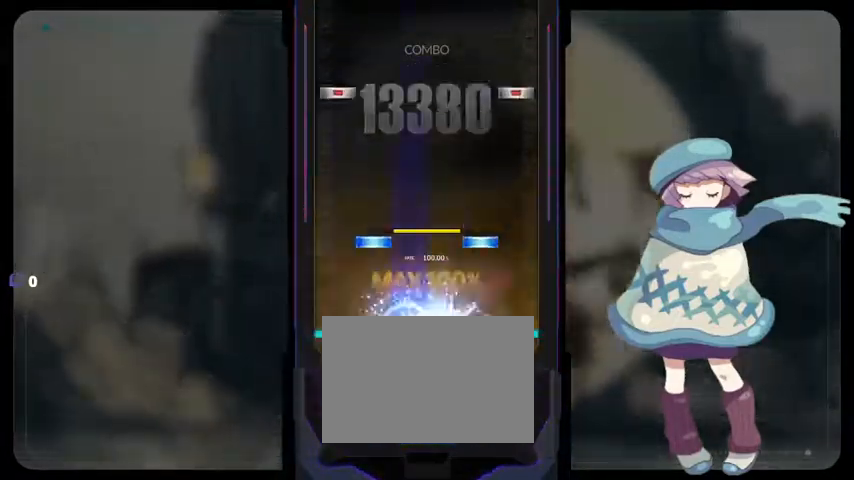
{"buttons": [], "left_stick": "center", "right_stick": "center", "events": [[67, "SQUARE", "up"], [133, "DPAD_UP", "down"], [167, "TRIANGLE", "down"], [233, "DPAD_UP", "up"], [267, "TRIANGLE", "up"], [400, "CIRCLE", "down"], [400, "DPAD_LEFT", "down"], [500, "CIRCLE", "up"], [500, "DPAD_LEFT", "up"]]}
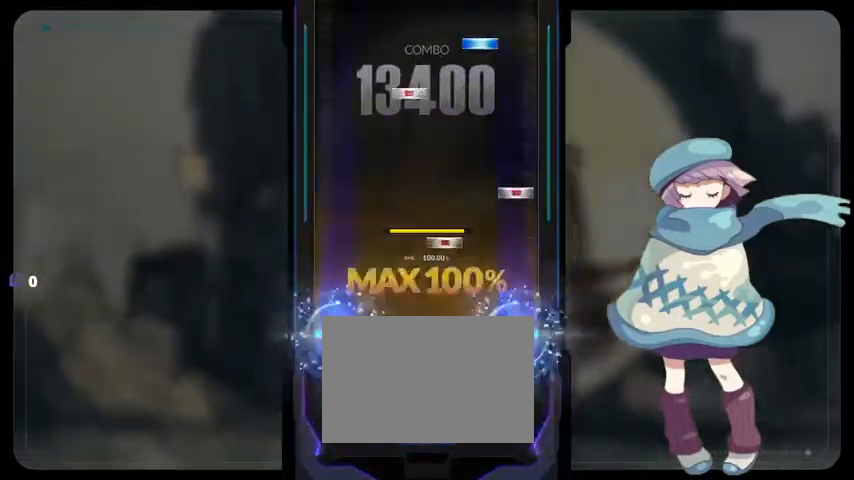
{"buttons": ["TRIANGLE"], "left_stick": "center", "right_stick": "center", "events": [[133, "SQUARE", "down"], [167, "SQUARE", "up"], [233, "CIRCLE", "down"], [333, "CIRCLE", "up"], [367, "DPAD_RIGHT", "down"], [467, "DPAD_RIGHT", "up"], [467, "TRIANGLE", "down"]]}
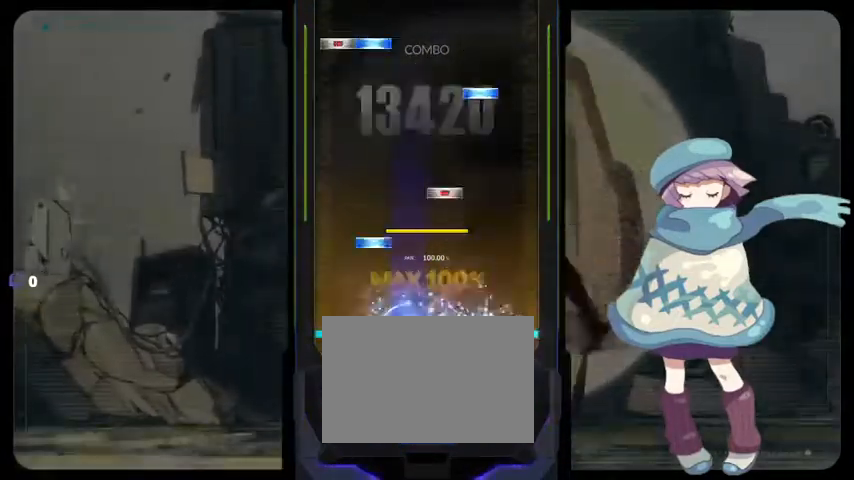
{"buttons": ["DPAD_UP", "DPAD_LEFT"], "left_stick": "center", "right_stick": "center", "events": [[100, "TRIANGLE", "up"], [167, "DPAD_UP", "down"], [233, "DPAD_UP", "up"], [233, "SQUARE", "down"], [333, "SQUARE", "up"], [400, "TRIANGLE", "down"], [467, "DPAD_UP", "down"], [500, "DPAD_LEFT", "down"], [500, "TRIANGLE", "up"]]}
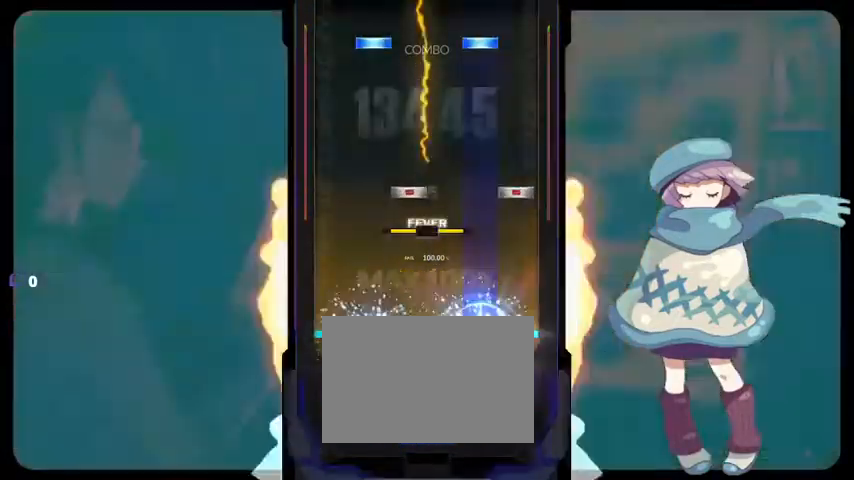
{"buttons": ["TRIANGLE", "DPAD_UP"], "left_stick": "center", "right_stick": "center", "events": [[100, "DPAD_LEFT", "up"], [100, "DPAD_UP", "up"], [233, "CIRCLE", "down"], [233, "DPAD_RIGHT", "down"], [333, "CIRCLE", "up"], [333, "DPAD_RIGHT", "up"], [500, "DPAD_UP", "down"], [500, "TRIANGLE", "down"]]}
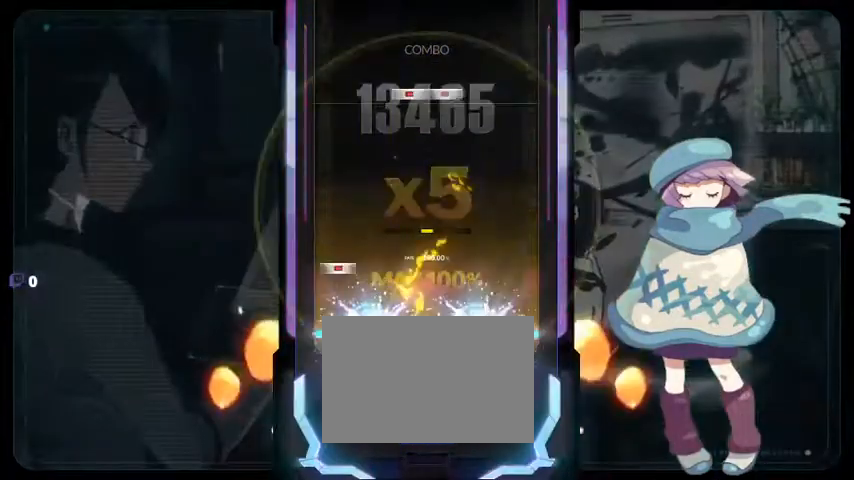
{"buttons": [], "left_stick": "center", "right_stick": "center", "events": [[67, "TRIANGLE", "up"], [100, "DPAD_LEFT", "down"], [133, "DPAD_UP", "up"], [233, "DPAD_LEFT", "up"], [400, "DPAD_RIGHT", "down"], [400, "SQUARE", "down"], [500, "DPAD_RIGHT", "up"], [500, "SQUARE", "up"]]}
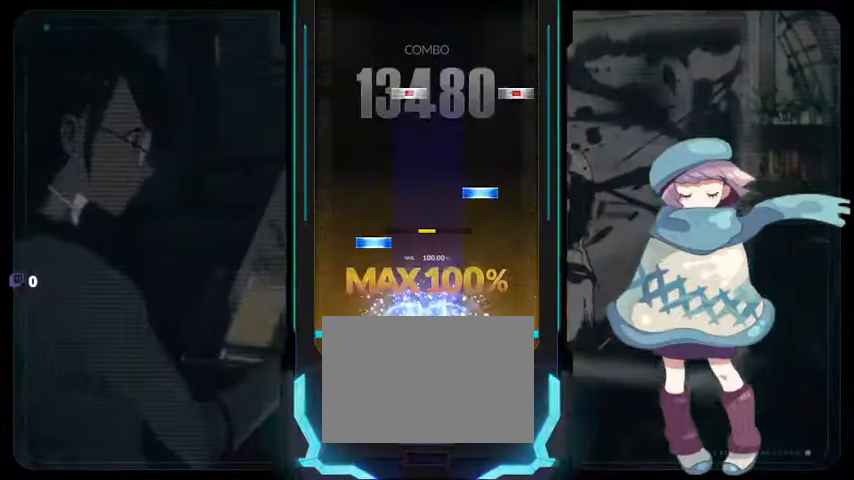
{"buttons": ["CIRCLE"], "left_stick": "center", "right_stick": "center", "events": [[133, "DPAD_UP", "down"], [167, "DPAD_UP", "up"], [233, "TRIANGLE", "down"], [333, "TRIANGLE", "up"], [400, "CIRCLE", "down"], [400, "DPAD_RIGHT", "down"], [500, "DPAD_RIGHT", "up"]]}
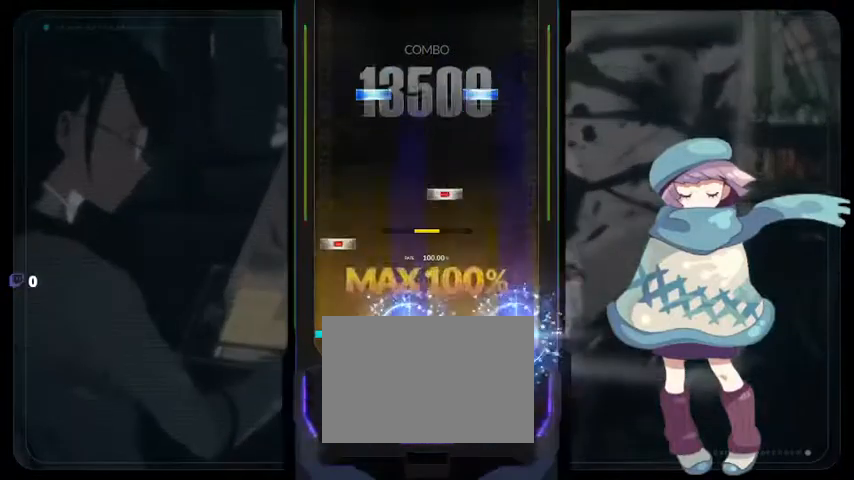
{"buttons": [], "left_stick": "center", "right_stick": "center", "events": [[33, "CIRCLE", "up"], [133, "DPAD_LEFT", "down"], [233, "DPAD_LEFT", "up"], [233, "SQUARE", "down"], [333, "SQUARE", "up"], [400, "DPAD_UP", "down"], [400, "TRIANGLE", "down"], [500, "DPAD_UP", "up"], [500, "TRIANGLE", "up"]]}
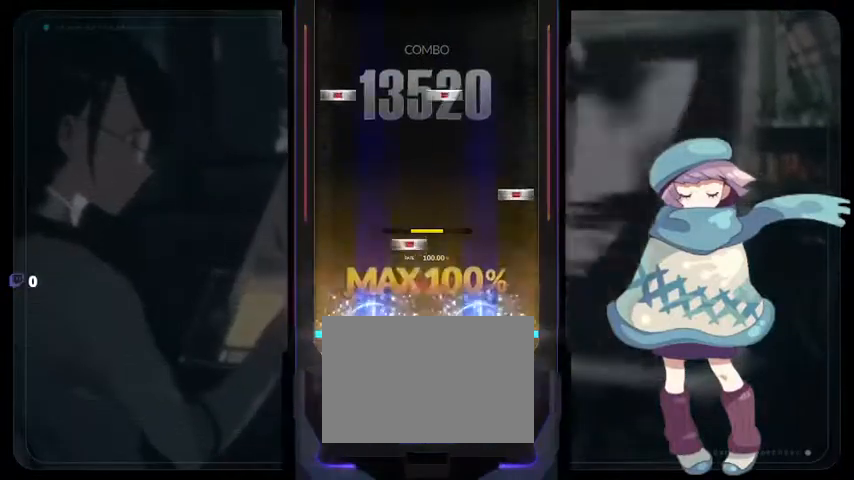
{"buttons": ["SQUARE", "DPAD_LEFT"], "left_stick": "center", "right_stick": "center", "events": [[133, "DPAD_RIGHT", "down"], [233, "DPAD_RIGHT", "up"], [267, "CIRCLE", "down"], [333, "CIRCLE", "up"], [433, "DPAD_LEFT", "down"], [433, "SQUARE", "down"]]}
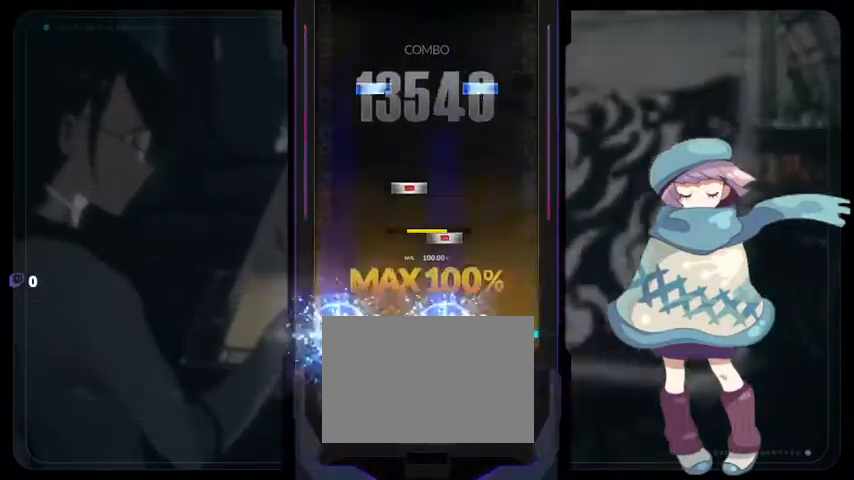
{"buttons": ["DPAD_UP"], "left_stick": "center", "right_stick": "center", "events": [[33, "DPAD_LEFT", "up"], [33, "SQUARE", "up"], [167, "SQUARE", "down"], [233, "DPAD_RIGHT", "down"], [233, "SQUARE", "up"], [333, "DPAD_RIGHT", "up"], [433, "DPAD_UP", "down"], [433, "TRIANGLE", "down"], [500, "TRIANGLE", "up"]]}
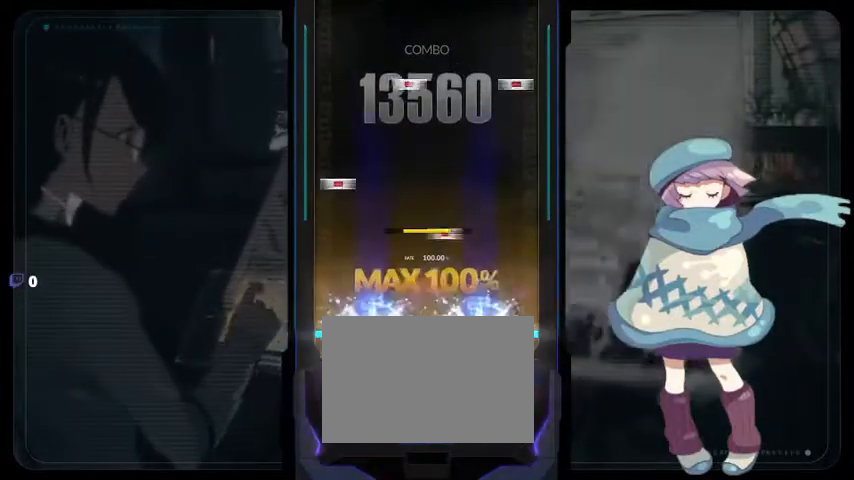
{"buttons": [], "left_stick": "center", "right_stick": "center", "events": [[33, "DPAD_UP", "up"], [167, "SQUARE", "down"], [233, "DPAD_LEFT", "down"], [233, "SQUARE", "up"], [333, "DPAD_LEFT", "up"], [400, "CIRCLE", "down"], [433, "DPAD_RIGHT", "down"], [467, "DPAD_RIGHT", "up"], [500, "CIRCLE", "up"]]}
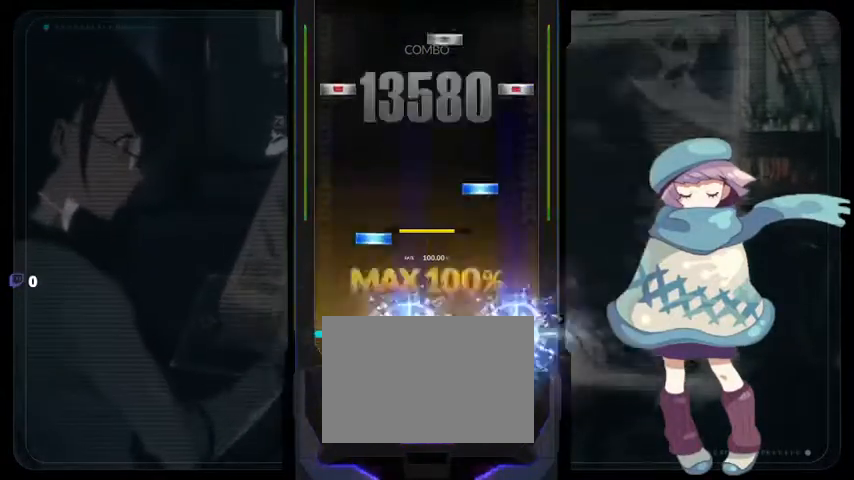
{"buttons": ["SQUARE"], "left_stick": "center", "right_stick": "center", "events": [[167, "DPAD_UP", "down"], [233, "DPAD_UP", "up"], [233, "TRIANGLE", "down"], [333, "TRIANGLE", "up"], [400, "CIRCLE", "down"], [433, "DPAD_LEFT", "down"], [467, "CIRCLE", "up"], [500, "DPAD_LEFT", "up"], [500, "SQUARE", "down"]]}
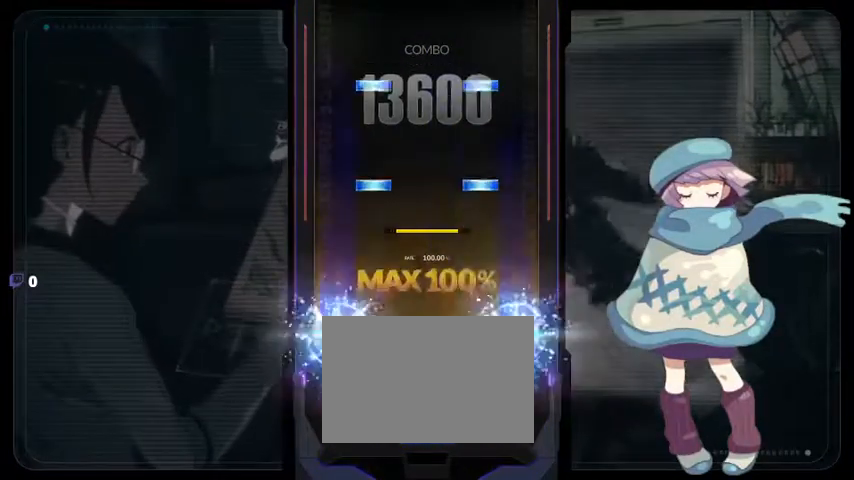
{"buttons": [], "left_stick": "center", "right_stick": "center", "events": [[100, "SQUARE", "up"], [233, "DPAD_UP", "down"], [233, "TRIANGLE", "down"], [300, "DPAD_UP", "up"], [333, "TRIANGLE", "up"], [400, "DPAD_UP", "down"], [400, "TRIANGLE", "down"], [500, "DPAD_UP", "up"], [500, "TRIANGLE", "up"]]}
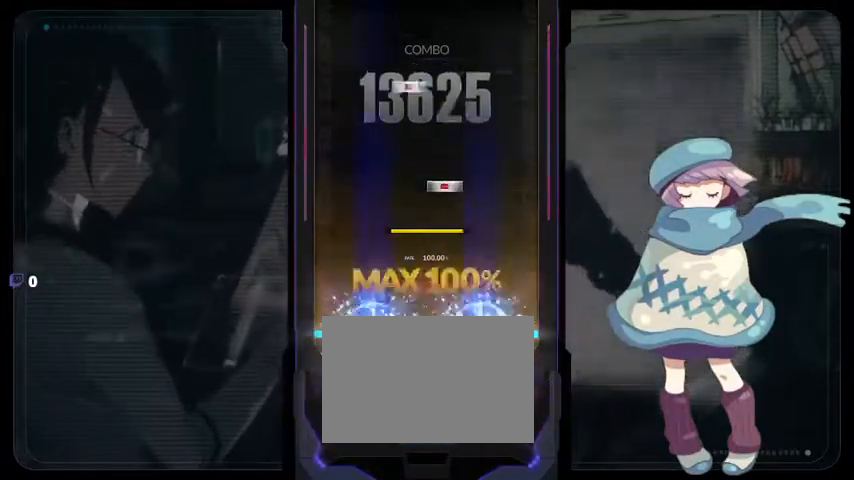
{"buttons": [], "left_stick": "center", "right_stick": "center", "events": [[267, "SQUARE", "down"], [333, "SQUARE", "up"], [400, "DPAD_RIGHT", "down"], [467, "DPAD_RIGHT", "up"]]}
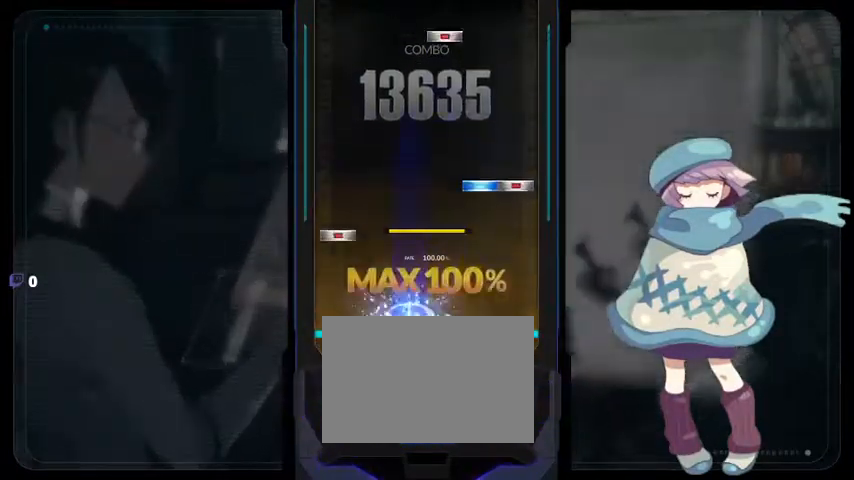
{"buttons": ["SQUARE"], "left_stick": "center", "right_stick": "center", "events": [[167, "DPAD_LEFT", "down"], [233, "CIRCLE", "down"], [233, "DPAD_LEFT", "up"], [233, "TRIANGLE", "down"], [367, "CIRCLE", "up"], [367, "TRIANGLE", "up"], [500, "SQUARE", "down"]]}
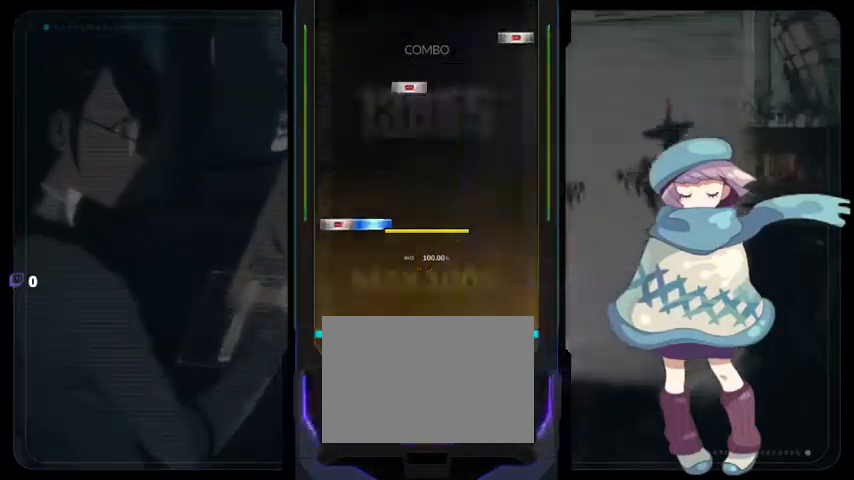
{"buttons": ["DPAD_RIGHT"], "left_stick": "center", "right_stick": "center", "events": [[100, "SQUARE", "up"], [167, "DPAD_LEFT", "down"], [167, "DPAD_UP", "down"], [267, "DPAD_LEFT", "up"], [267, "DPAD_UP", "up"], [400, "DPAD_RIGHT", "down"]]}
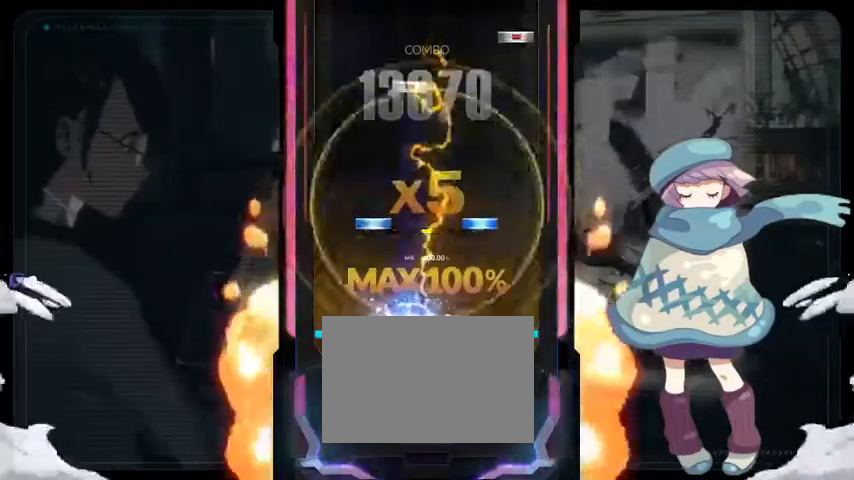
{"buttons": ["CIRCLE"], "left_stick": "center", "right_stick": "center", "events": [[33, "CIRCLE", "down"], [33, "DPAD_RIGHT", "up"], [100, "CIRCLE", "up"], [167, "DPAD_UP", "down"], [200, "TRIANGLE", "down"], [267, "DPAD_UP", "up"], [300, "TRIANGLE", "up"], [400, "DPAD_RIGHT", "down"], [500, "CIRCLE", "down"], [500, "DPAD_RIGHT", "up"]]}
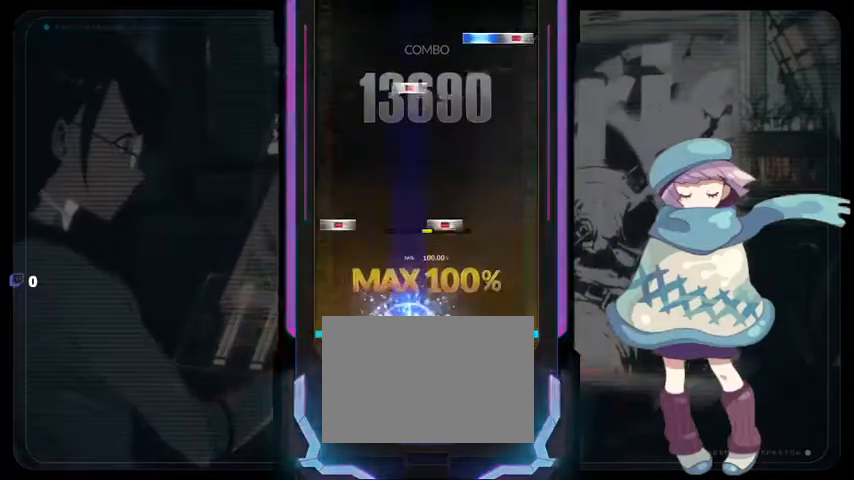
{"buttons": ["CIRCLE", "TRIANGLE"], "left_stick": "center", "right_stick": "center", "events": [[100, "CIRCLE", "up"], [167, "SQUARE", "down"], [200, "DPAD_LEFT", "down"], [267, "SQUARE", "up"], [300, "DPAD_LEFT", "up"], [400, "DPAD_RIGHT", "down"], [467, "DPAD_RIGHT", "up"], [500, "CIRCLE", "down"], [500, "TRIANGLE", "down"]]}
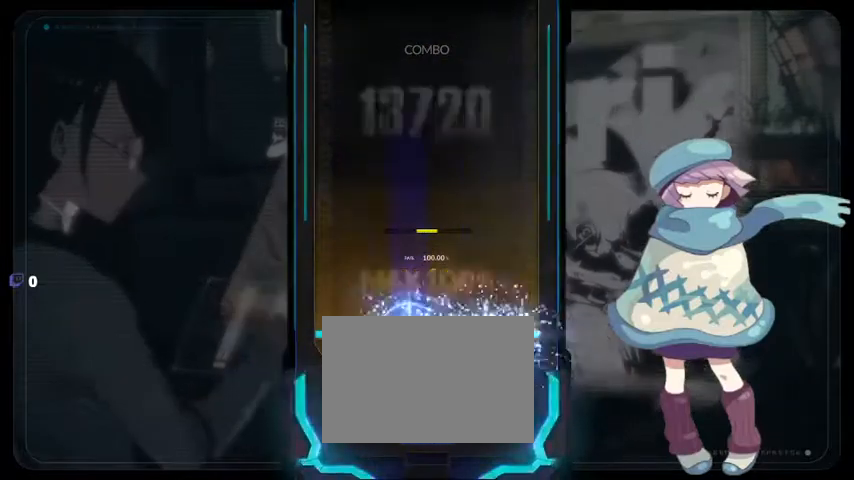
{"buttons": [], "left_stick": "center", "right_stick": "center", "events": [[167, "CIRCLE", "up"], [167, "TRIANGLE", "up"]]}
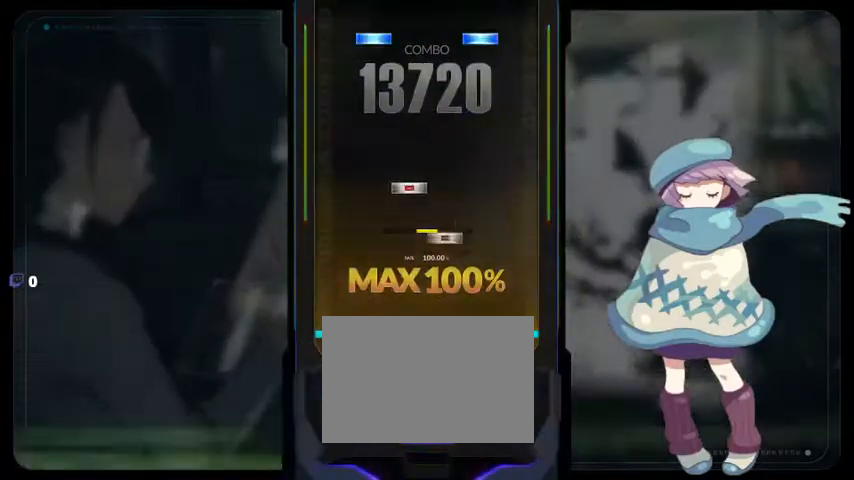
{"buttons": ["TRIANGLE", "DPAD_UP"], "left_stick": "center", "right_stick": "center", "events": [[167, "SQUARE", "down"], [233, "DPAD_RIGHT", "down"], [233, "SQUARE", "up"], [333, "DPAD_RIGHT", "up"], [467, "TRIANGLE", "down"], [500, "DPAD_UP", "down"]]}
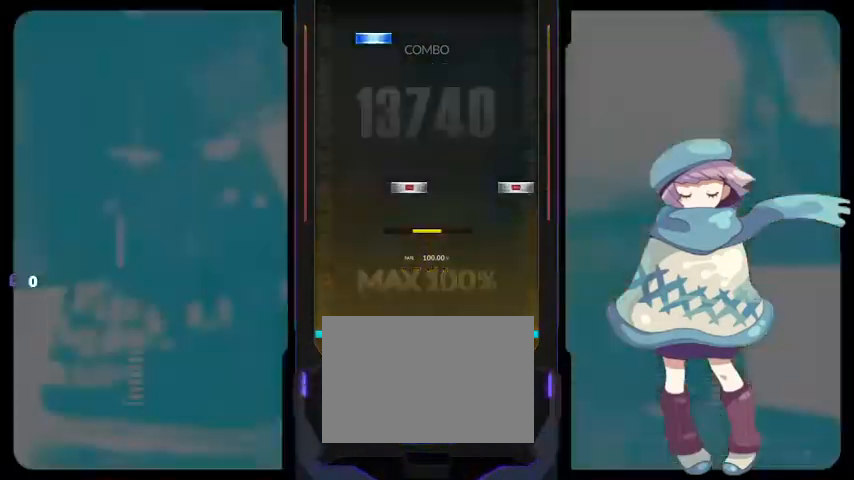
{"buttons": ["DPAD_UP"], "left_stick": "center", "right_stick": "center", "events": [[100, "DPAD_UP", "up"], [100, "TRIANGLE", "up"], [233, "CIRCLE", "down"], [233, "DPAD_RIGHT", "down"], [333, "DPAD_RIGHT", "up"], [367, "CIRCLE", "up"], [500, "DPAD_UP", "down"]]}
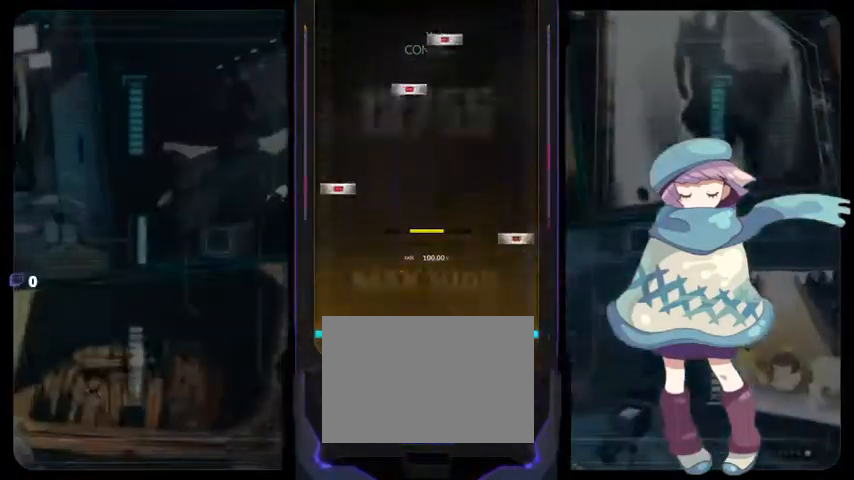
{"buttons": ["SQUARE"], "left_stick": "center", "right_stick": "center", "events": [[100, "DPAD_UP", "up"], [167, "CIRCLE", "down"], [233, "DPAD_LEFT", "down"], [267, "CIRCLE", "up"], [300, "DPAD_LEFT", "up"], [400, "DPAD_RIGHT", "down"], [467, "DPAD_RIGHT", "up"], [467, "SQUARE", "down"]]}
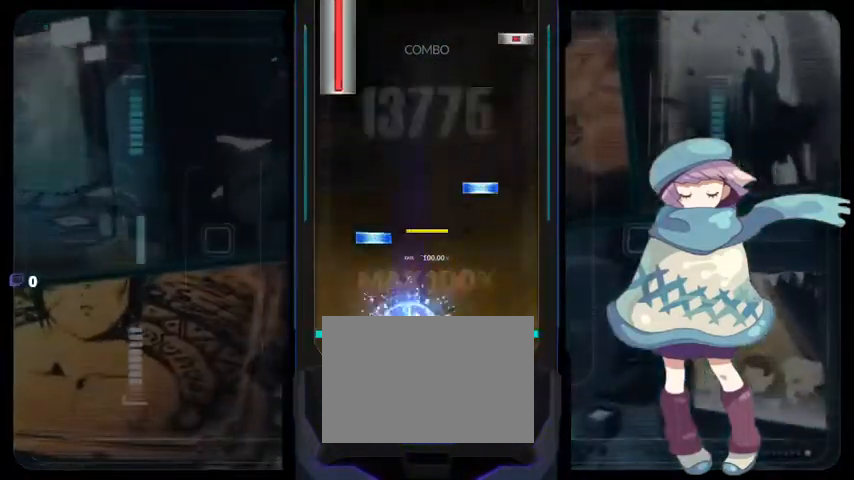
{"buttons": ["CIRCLE", "DPAD_LEFT"], "left_stick": "center", "right_stick": "center", "events": [[100, "SQUARE", "up"], [167, "DPAD_UP", "down"], [233, "DPAD_UP", "up"], [233, "TRIANGLE", "down"], [333, "TRIANGLE", "up"], [400, "DPAD_LEFT", "down"], [500, "CIRCLE", "down"]]}
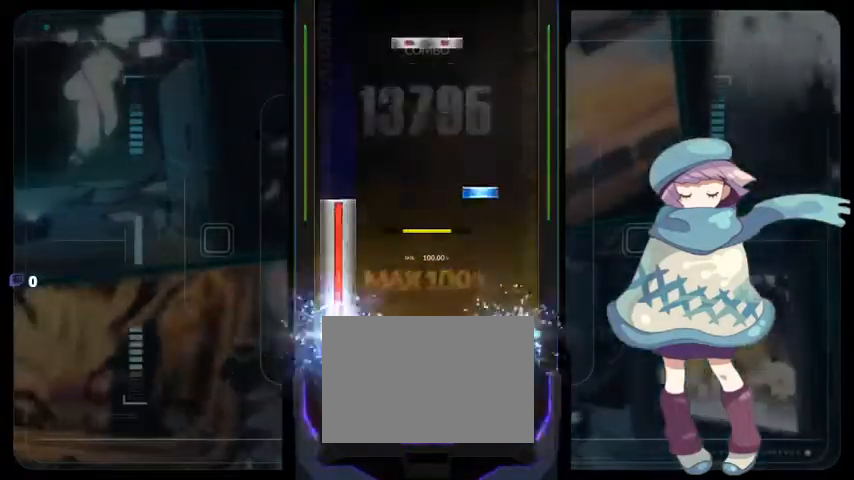
{"buttons": ["SQUARE", "DPAD_RIGHT"], "left_stick": "center", "right_stick": "center", "events": [[100, "CIRCLE", "up"], [233, "DPAD_LEFT", "up"], [233, "TRIANGLE", "down"], [333, "TRIANGLE", "up"], [467, "SQUARE", "down"], [500, "DPAD_RIGHT", "down"]]}
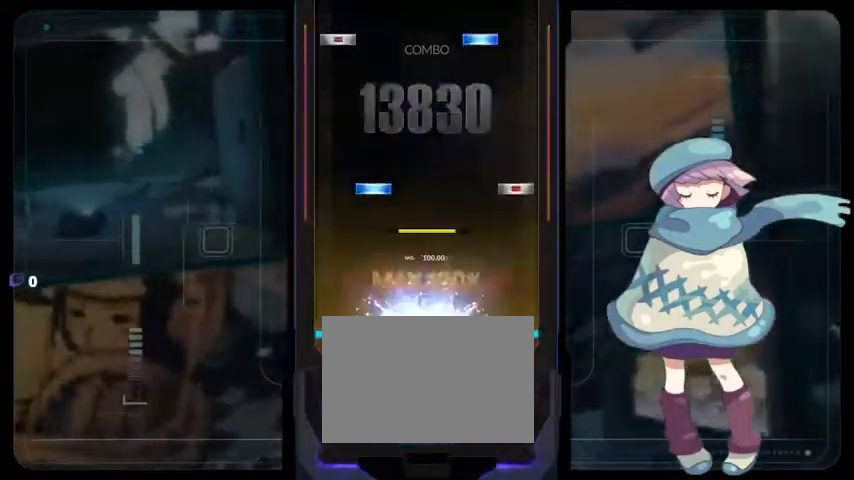
{"buttons": ["TRIANGLE", "DPAD_LEFT"], "left_stick": "center", "right_stick": "center", "events": [[67, "DPAD_RIGHT", "up"], [100, "SQUARE", "up"], [233, "CIRCLE", "down"], [233, "DPAD_UP", "down"], [333, "DPAD_UP", "up"], [367, "CIRCLE", "up"], [467, "DPAD_LEFT", "down"], [500, "TRIANGLE", "down"]]}
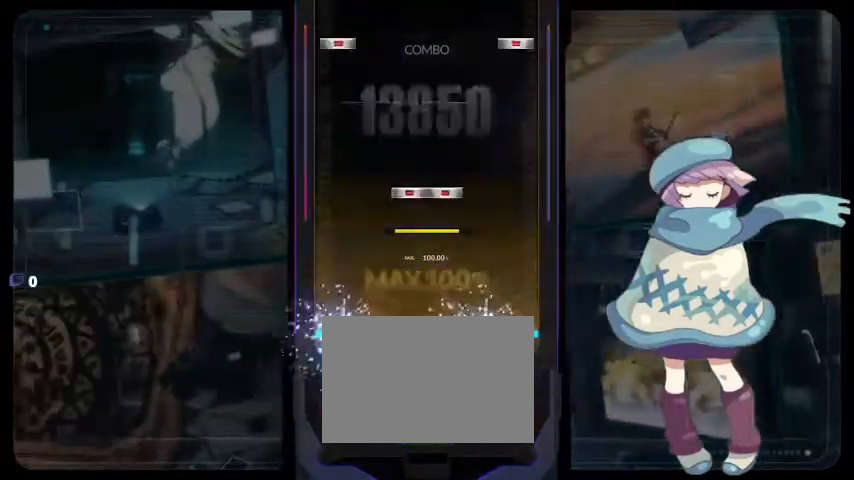
{"buttons": ["CIRCLE", "DPAD_LEFT"], "left_stick": "center", "right_stick": "center", "events": [[100, "DPAD_LEFT", "up"], [100, "TRIANGLE", "up"], [233, "DPAD_RIGHT", "down"], [233, "SQUARE", "down"], [333, "DPAD_RIGHT", "up"], [367, "SQUARE", "up"], [500, "CIRCLE", "down"], [500, "DPAD_LEFT", "down"]]}
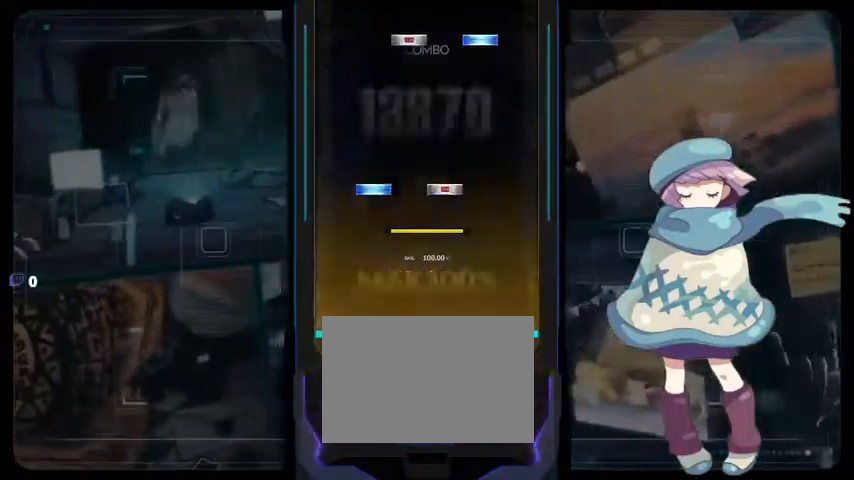
{"buttons": ["TRIANGLE", "DPAD_RIGHT"], "left_stick": "center", "right_stick": "center", "events": [[100, "CIRCLE", "up"], [100, "DPAD_LEFT", "up"], [233, "DPAD_UP", "down"], [233, "SQUARE", "down"], [367, "DPAD_UP", "up"], [367, "SQUARE", "up"], [500, "DPAD_RIGHT", "down"], [500, "TRIANGLE", "down"]]}
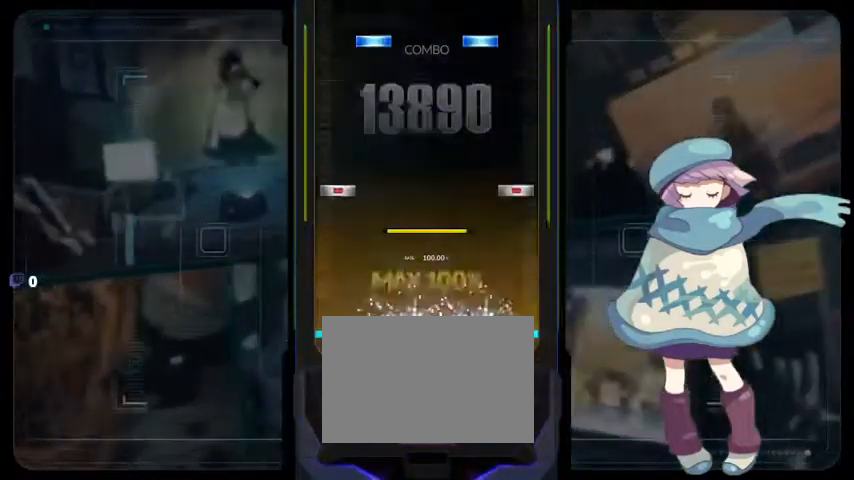
{"buttons": ["TRIANGLE", "DPAD_UP"], "left_stick": "center", "right_stick": "center", "events": [[33, "DPAD_RIGHT", "up"], [100, "TRIANGLE", "up"], [233, "CIRCLE", "down"], [267, "DPAD_LEFT", "down"], [367, "CIRCLE", "up"], [367, "DPAD_LEFT", "up"], [500, "DPAD_UP", "down"], [500, "TRIANGLE", "down"]]}
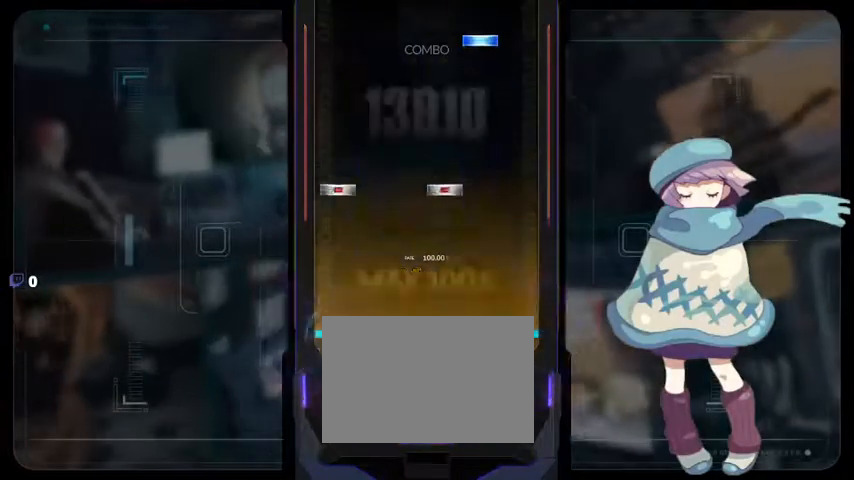
{"buttons": ["TRIANGLE", "DPAD_LEFT"], "left_stick": "center", "right_stick": "center", "events": [[100, "DPAD_UP", "up"], [100, "TRIANGLE", "up"], [267, "DPAD_LEFT", "down"], [267, "SQUARE", "down"], [367, "SQUARE", "up"], [500, "TRIANGLE", "down"]]}